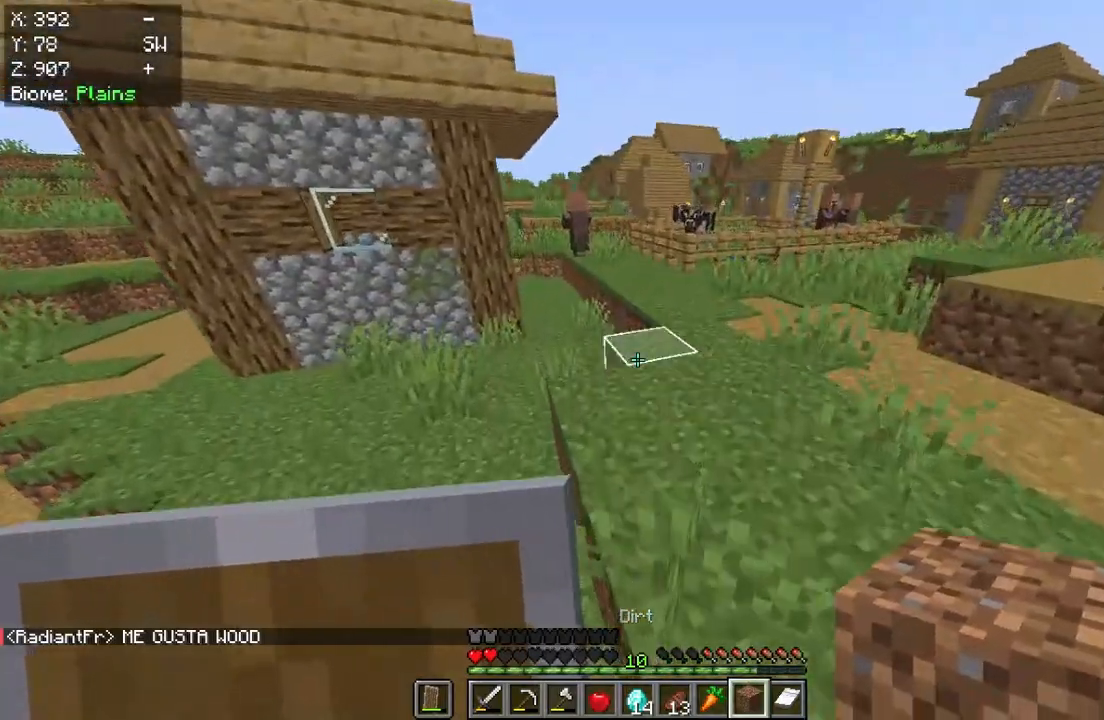
Gameplay with keyboard and mouse; each line is a JSON object with the keys and mouse buttons held at the frame after it. "events" lists presses ("down") and releases ("up") of "a", "d", "s", "w", "mouse_left" and "mouse_right" between this image and that frame as [ms after this image, input, new state], when the widget could be followed in between. "mouse_left", "mouse_right" = the "left", "right" buttons of the "mouse" list. No other keys are recorded. Fast repeated clicks can show as one long hold. Mouse movement is not recorded.
{"keys": ["w"], "mouse": [], "events": []}
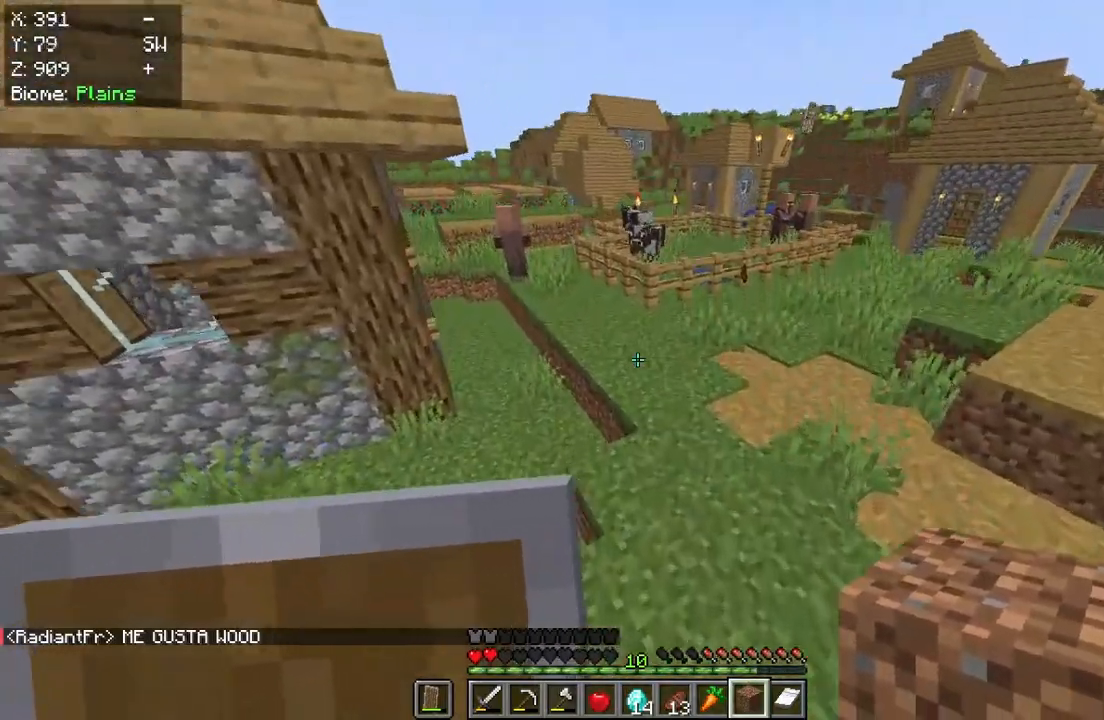
{"keys": ["s"], "mouse": [], "events": [[200, "s", "down"], [200, "w", "up"]]}
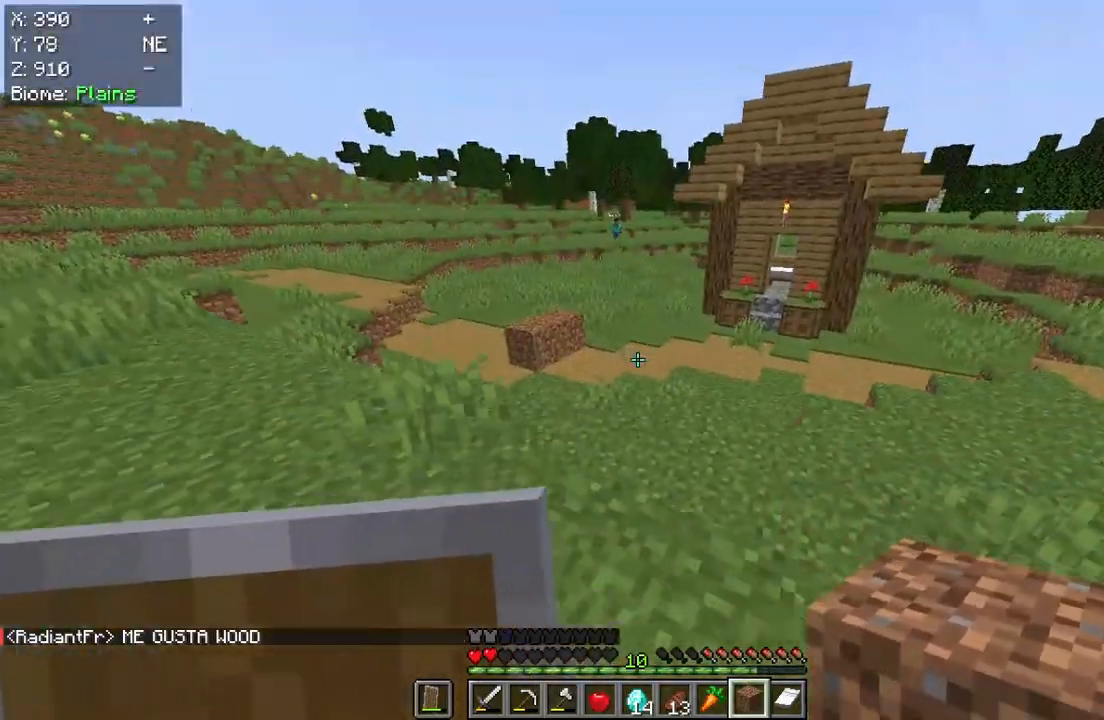
{"keys": ["s"], "mouse": [], "events": []}
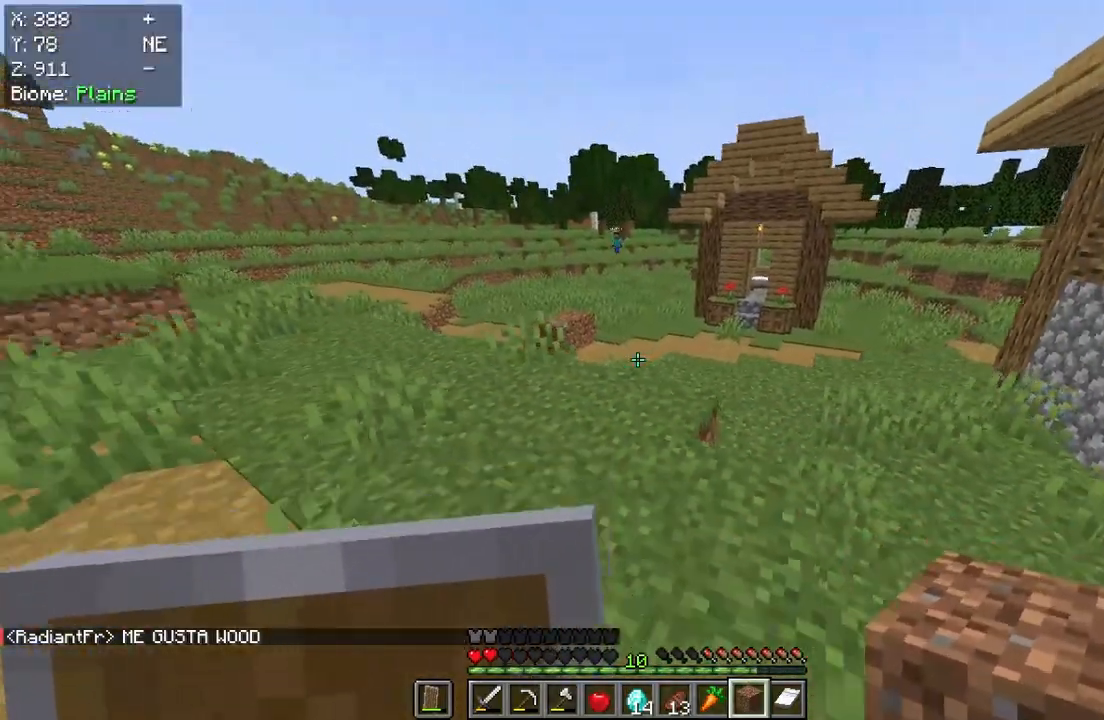
{"keys": ["s"], "mouse": [], "events": []}
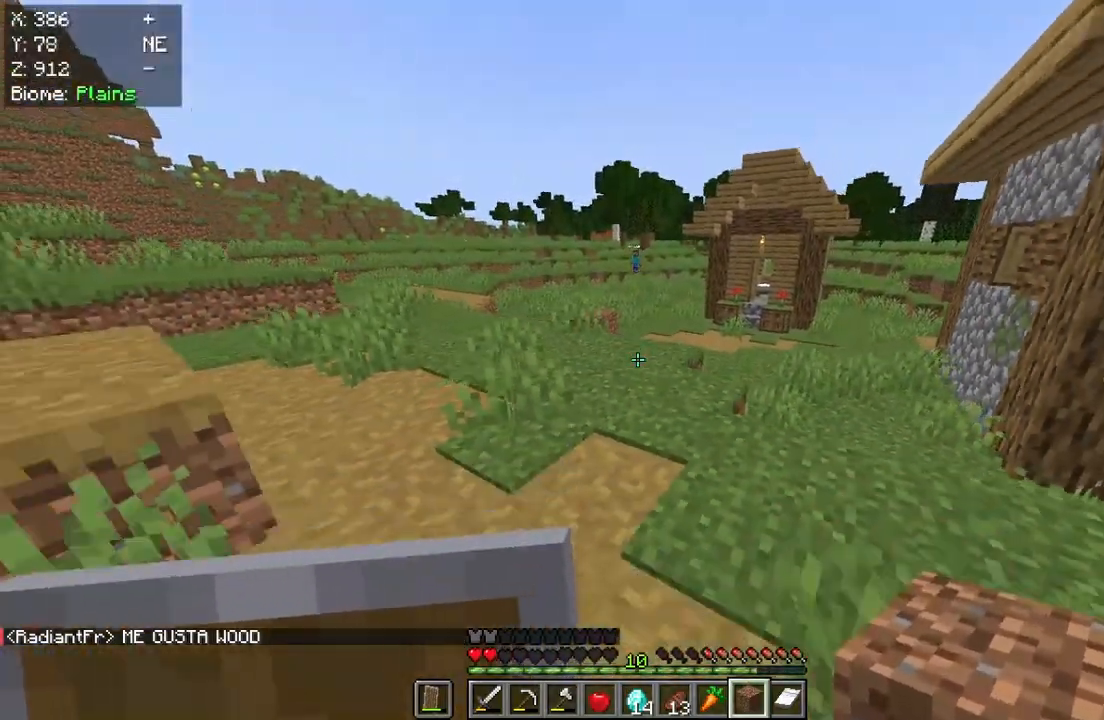
{"keys": ["s"], "mouse": [], "events": []}
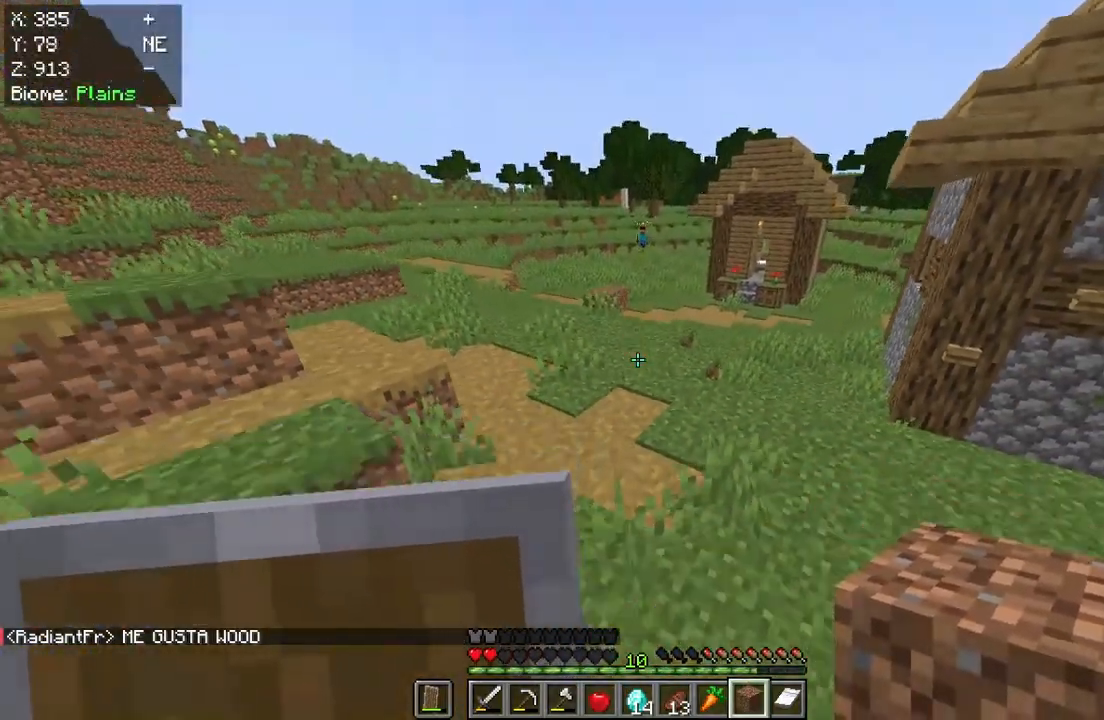
{"keys": ["s"], "mouse": [], "events": []}
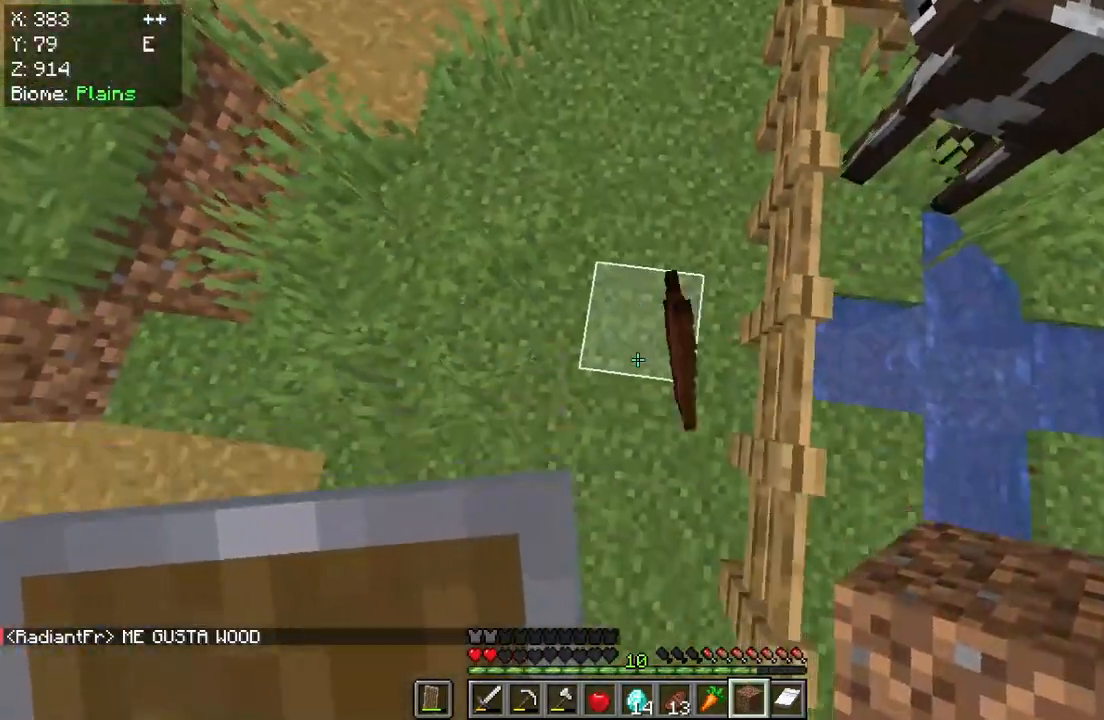
{"keys": ["s"], "mouse": [], "events": [[33, "mouse_right", "down"], [183, "mouse_right", "up"]]}
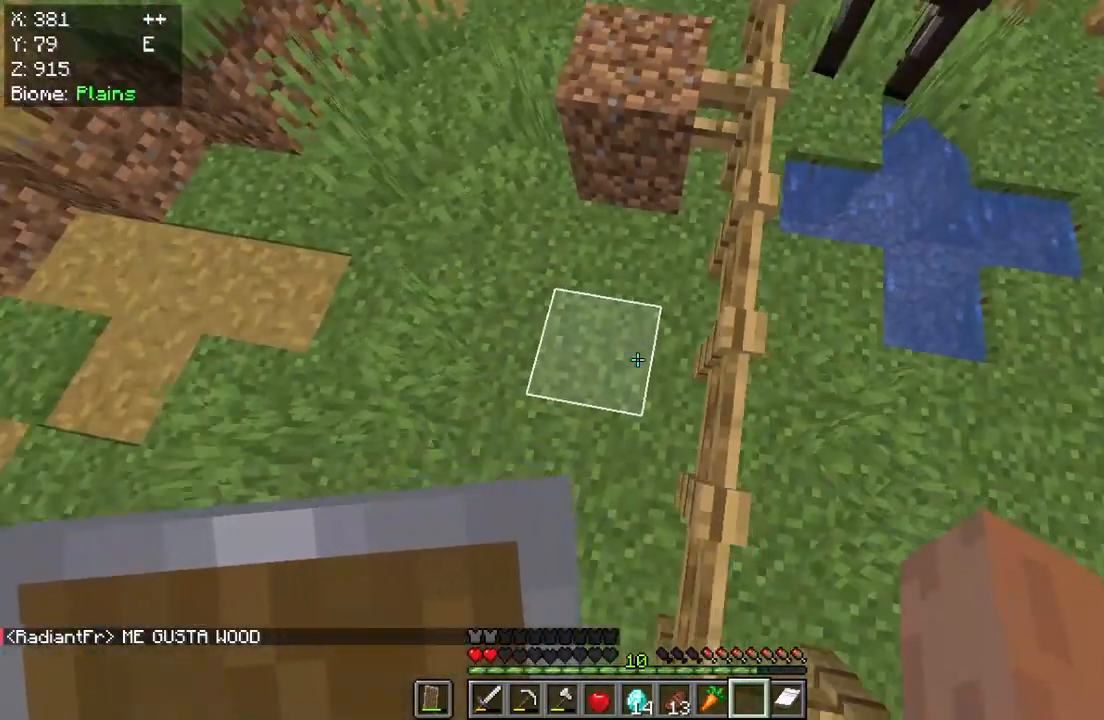
{"keys": ["s"], "mouse": [], "events": []}
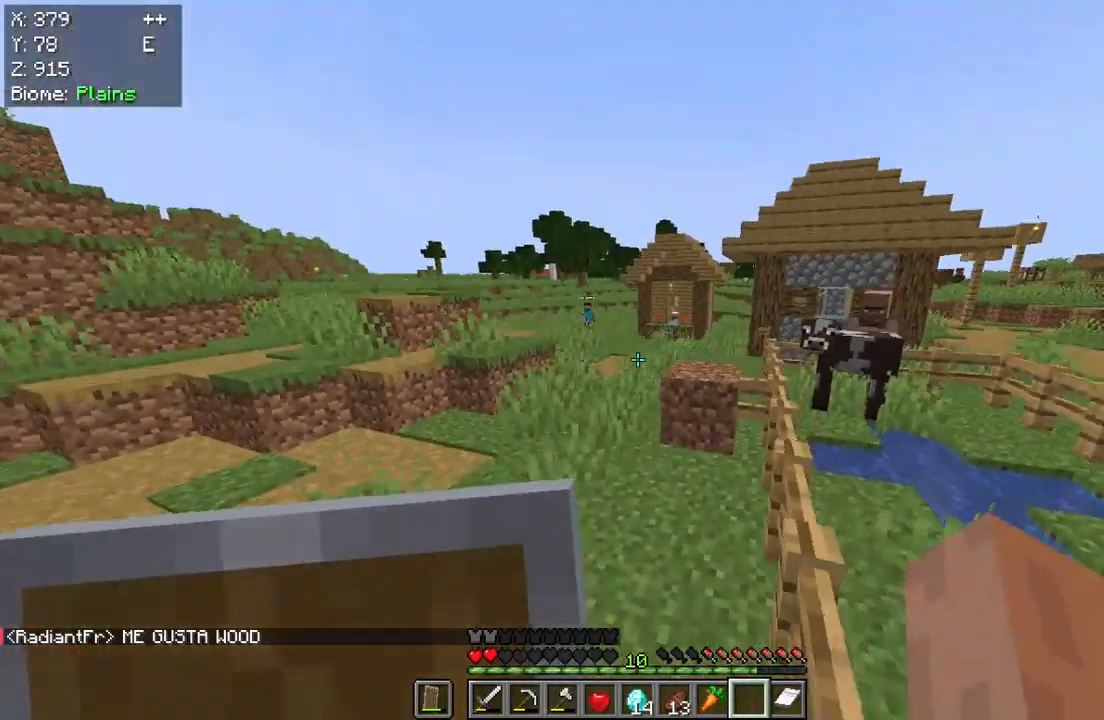
{"keys": ["s"], "mouse": [], "events": []}
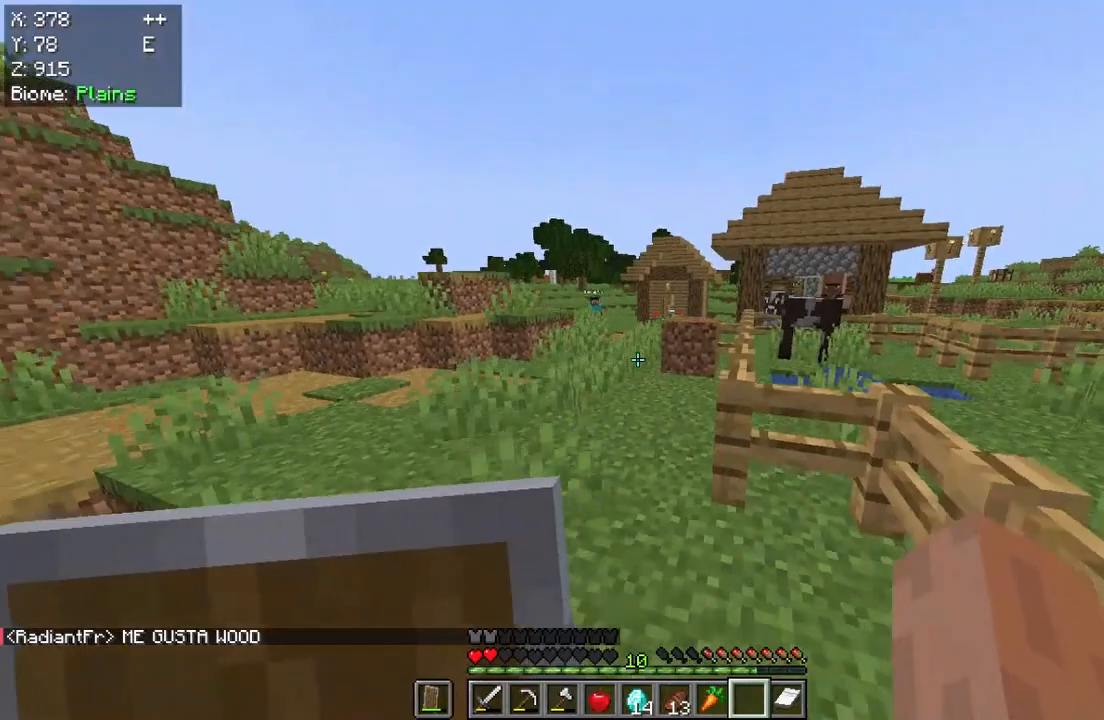
{"keys": ["s"], "mouse": [], "events": []}
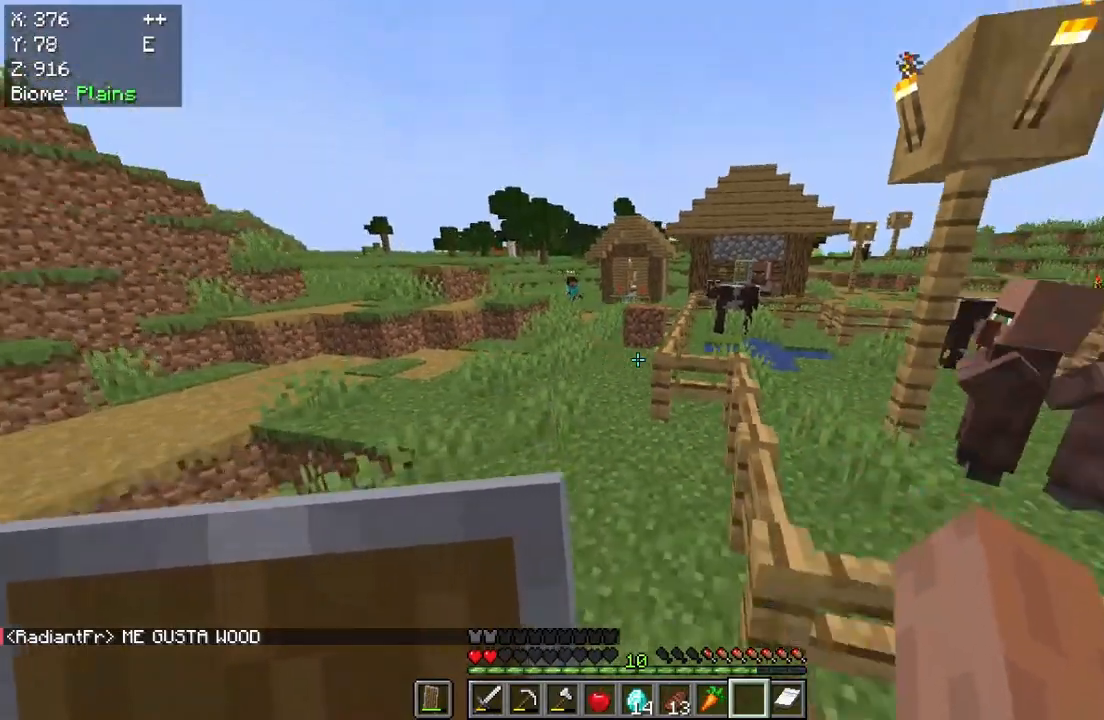
{"keys": ["s"], "mouse": [], "events": []}
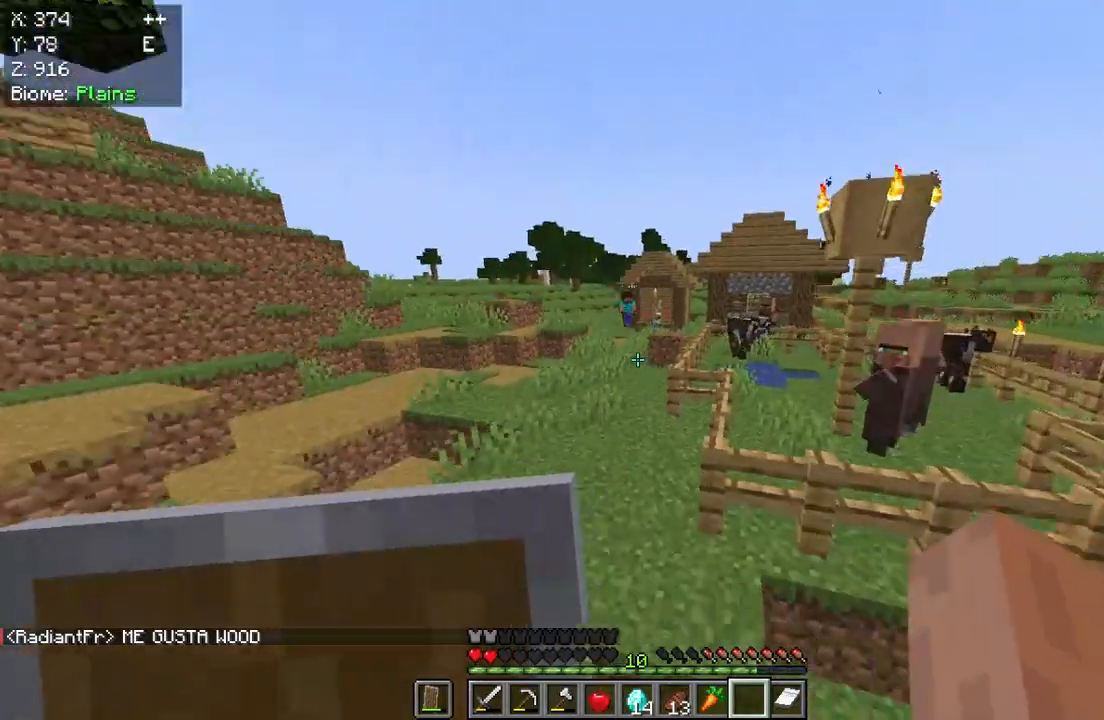
{"keys": ["s"], "mouse": [], "events": []}
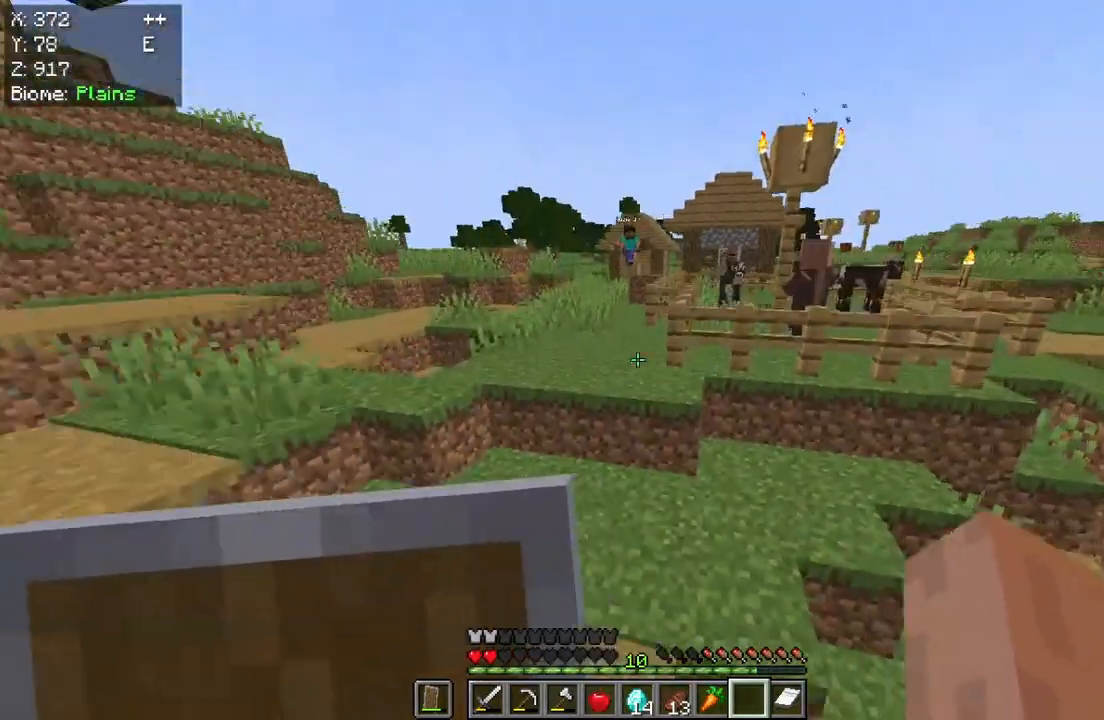
{"keys": ["w"], "mouse": [], "events": [[367, "s", "up"], [467, "w", "down"]]}
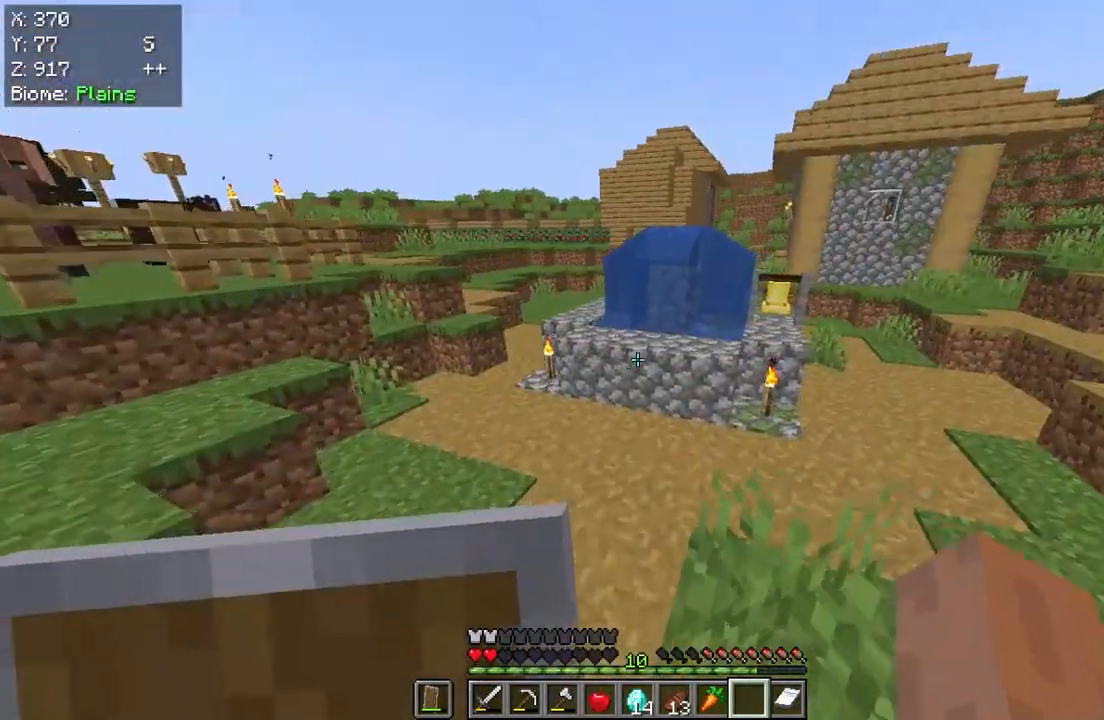
{"keys": ["w"], "mouse": [], "events": [[100, "w", "up"], [167, "w", "down"]]}
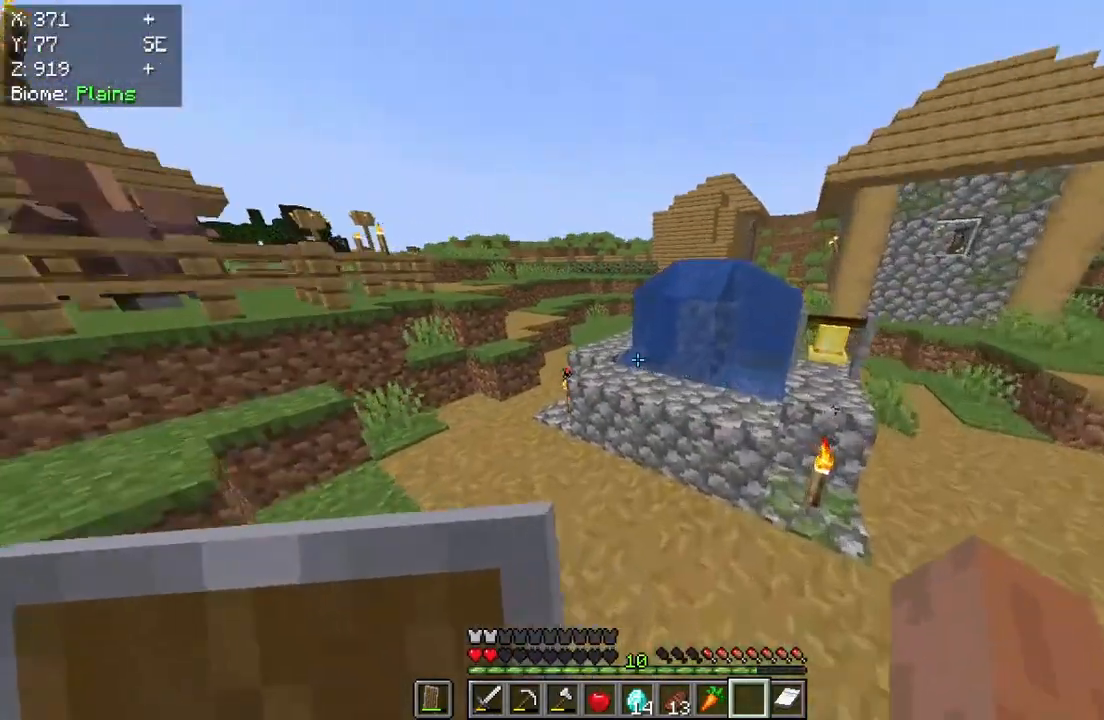
{"keys": ["w"], "mouse": [], "events": []}
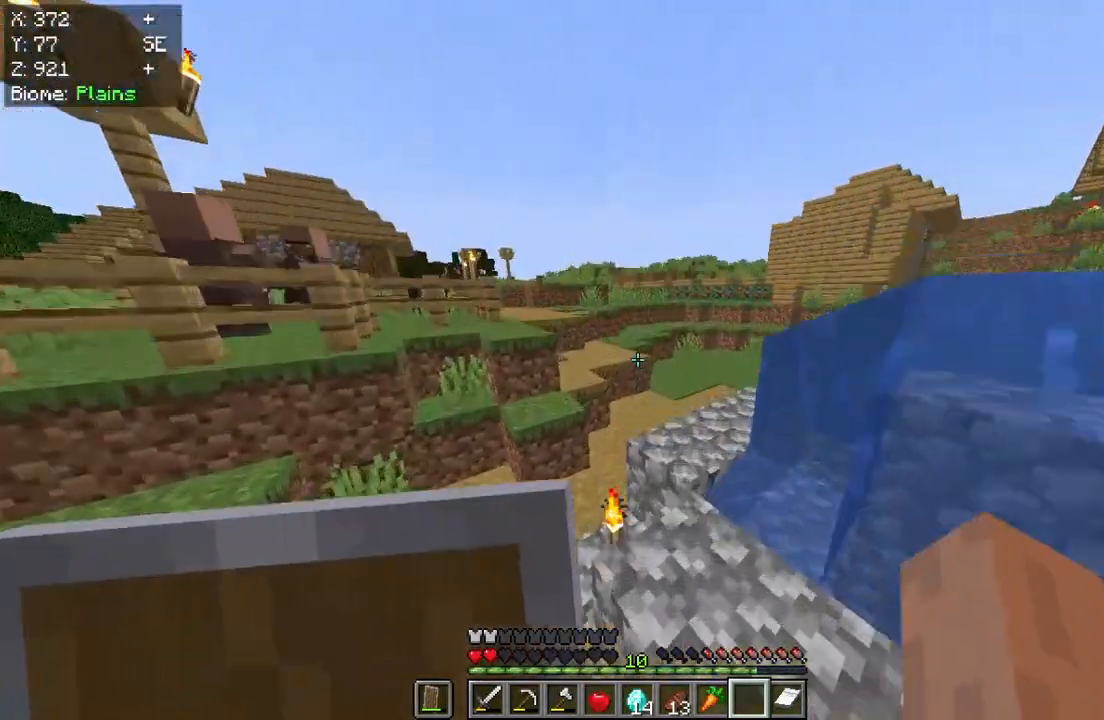
{"keys": ["w"], "mouse": [], "events": []}
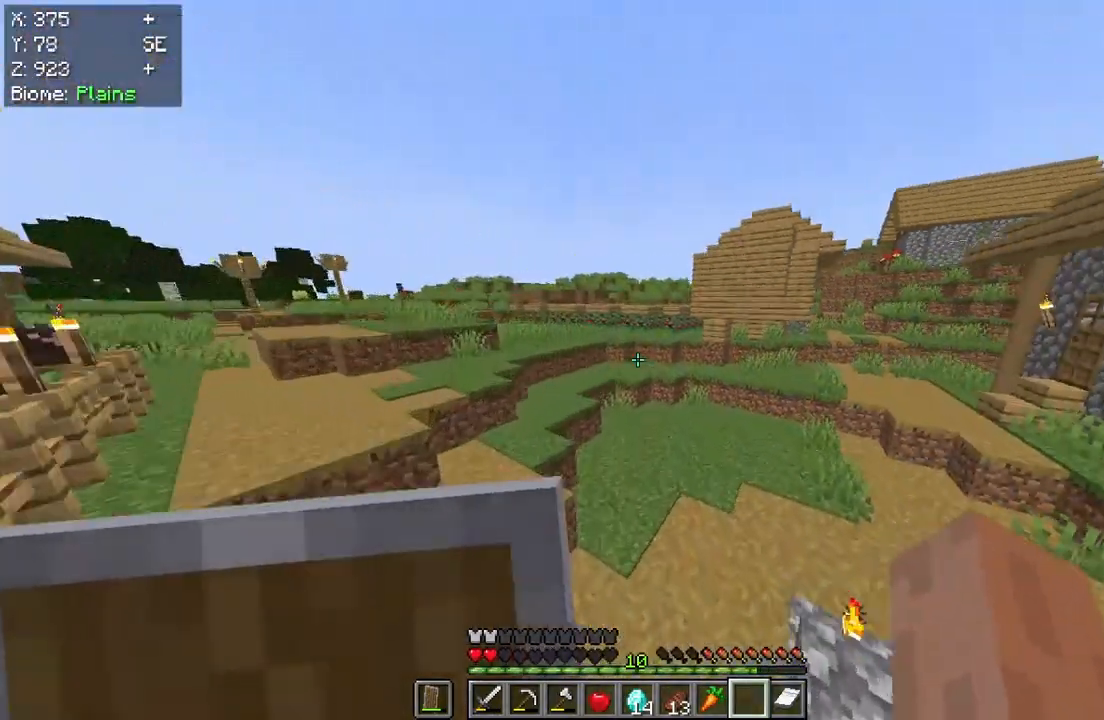
{"keys": ["w"], "mouse": [], "events": []}
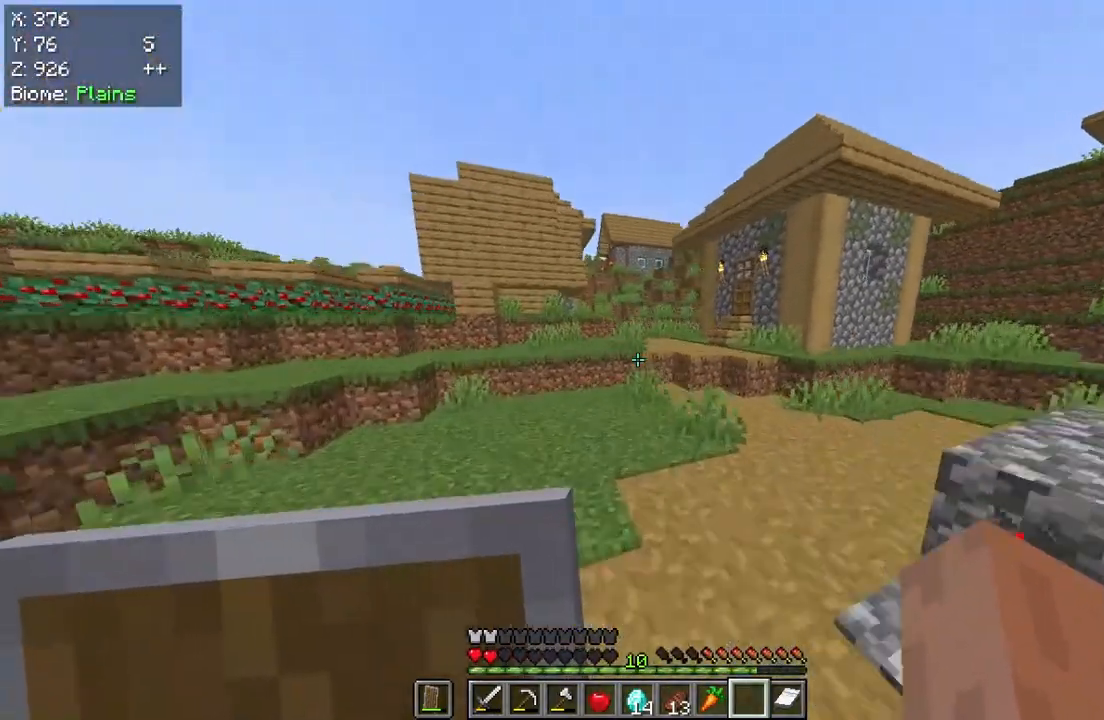
{"keys": ["w"], "mouse": [], "events": []}
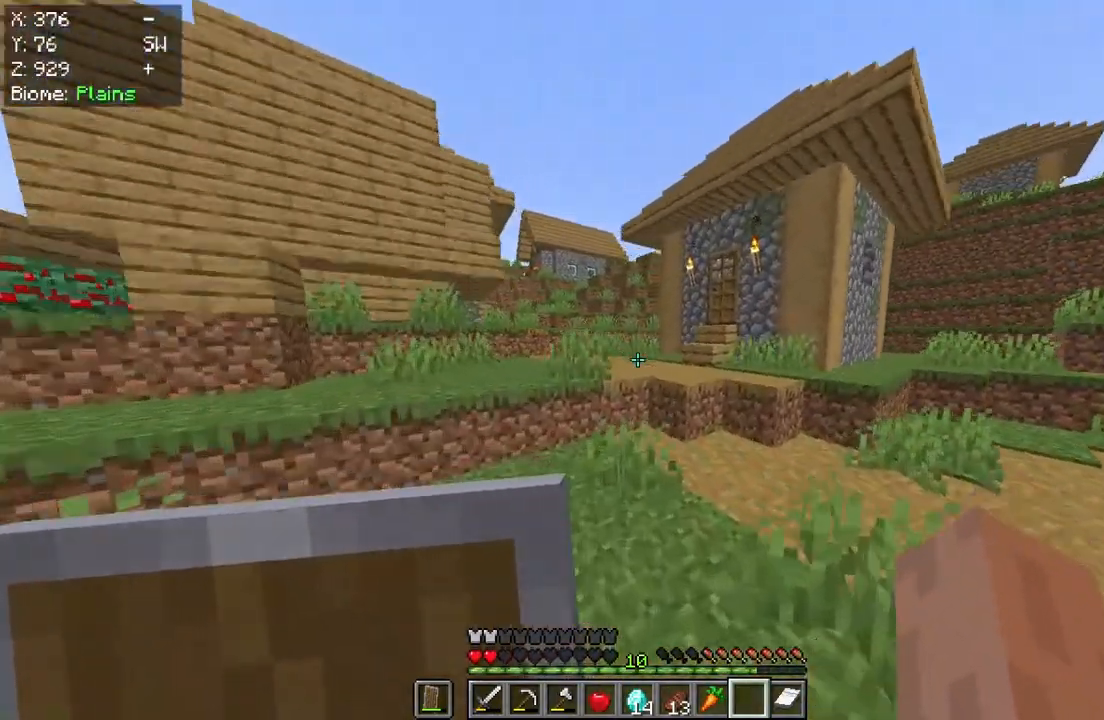
{"keys": ["w"], "mouse": [], "events": []}
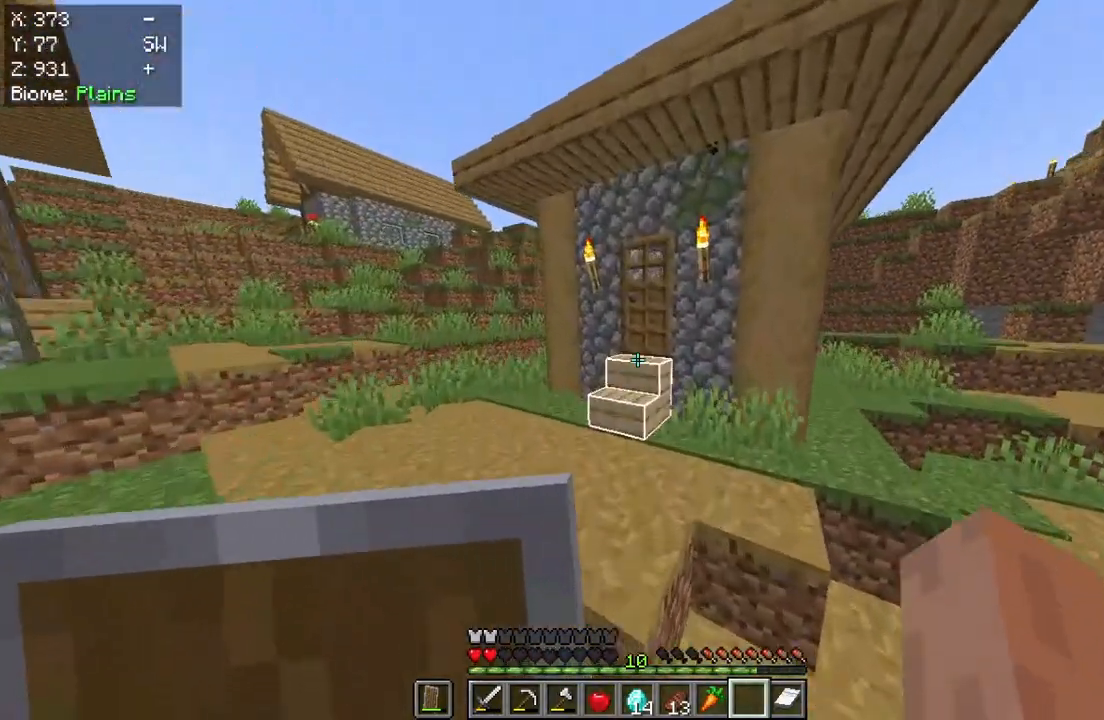
{"keys": ["w"], "mouse": [], "events": [[217, "mouse_right", "down"], [400, "mouse_right", "up"]]}
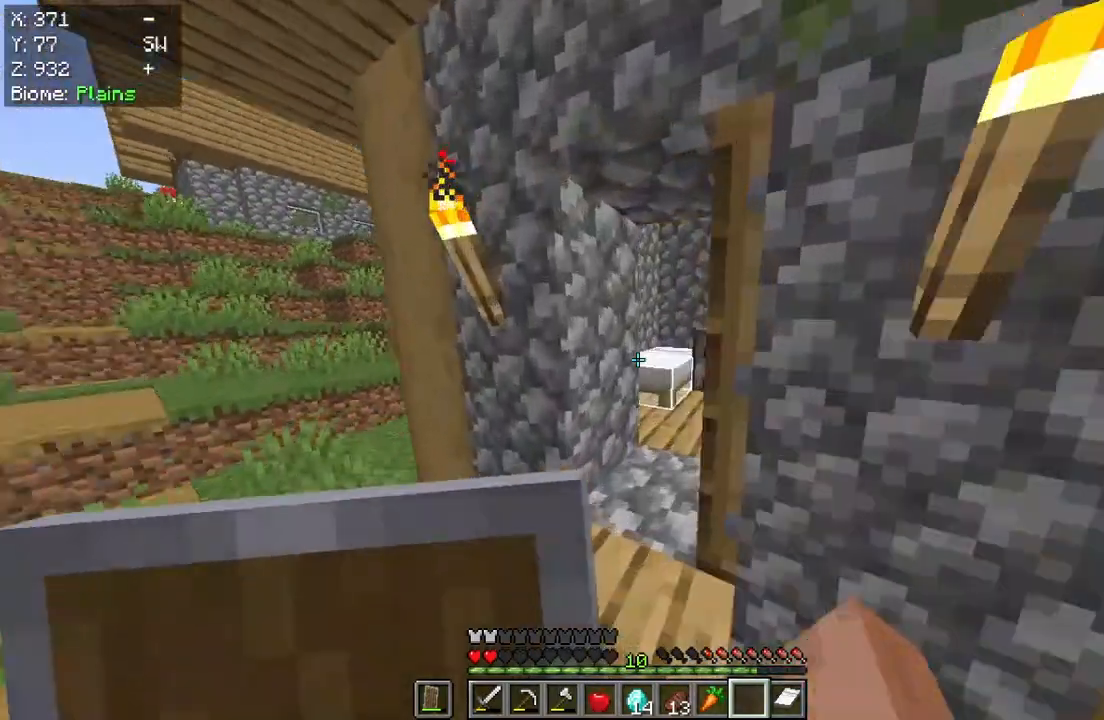
{"keys": ["w"], "mouse": [], "events": []}
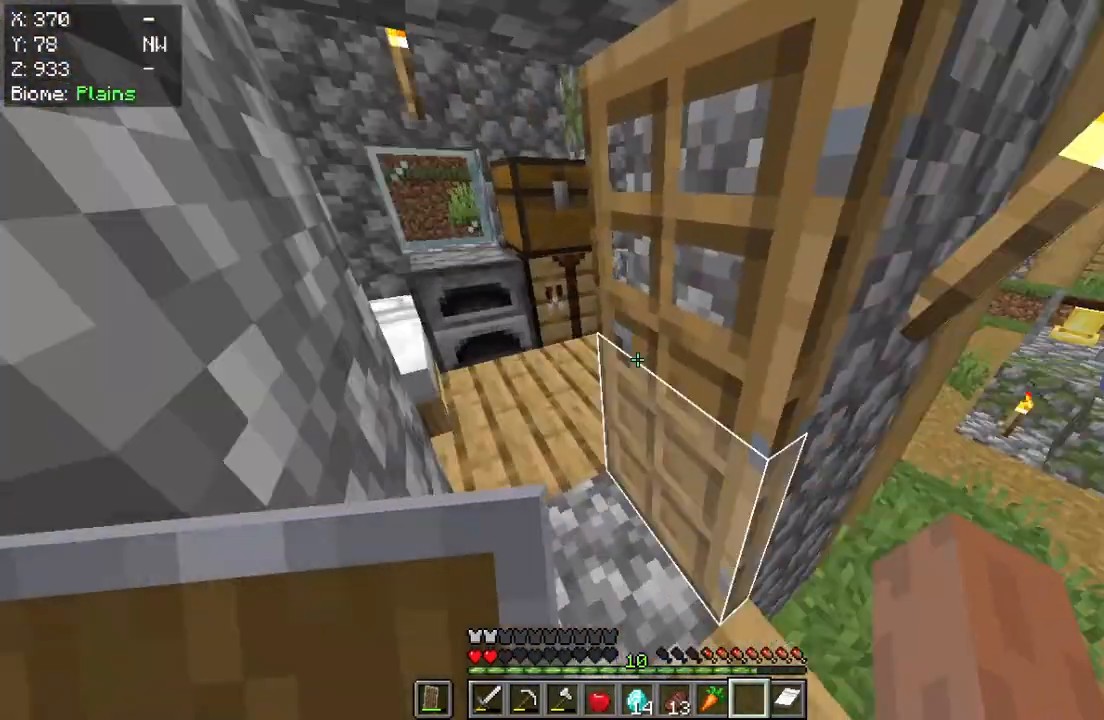
{"keys": [], "mouse": [], "events": [[233, "mouse_right", "down"], [300, "s", "down"], [300, "w", "up"], [433, "mouse_right", "up"], [500, "s", "up"]]}
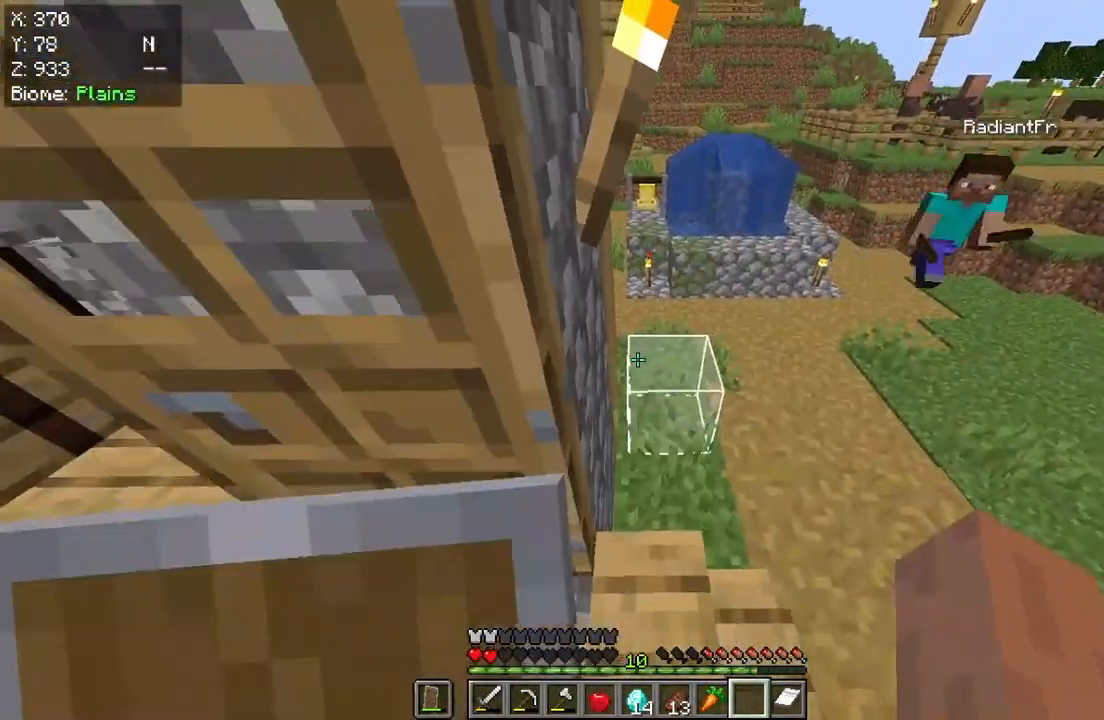
{"keys": ["a"], "mouse": [], "events": [[33, "a", "down"], [300, "mouse_right", "down"], [467, "mouse_right", "up"]]}
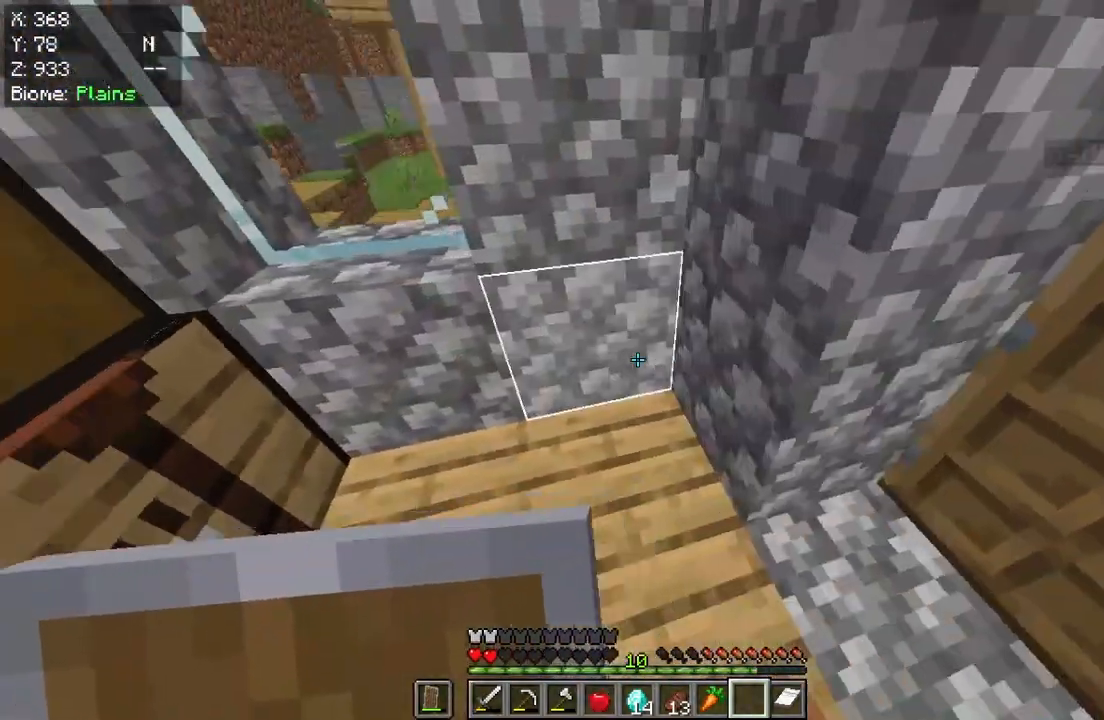
{"keys": [], "mouse": [], "events": [[267, "mouse_right", "down"], [300, "a", "up"], [500, "mouse_right", "up"]]}
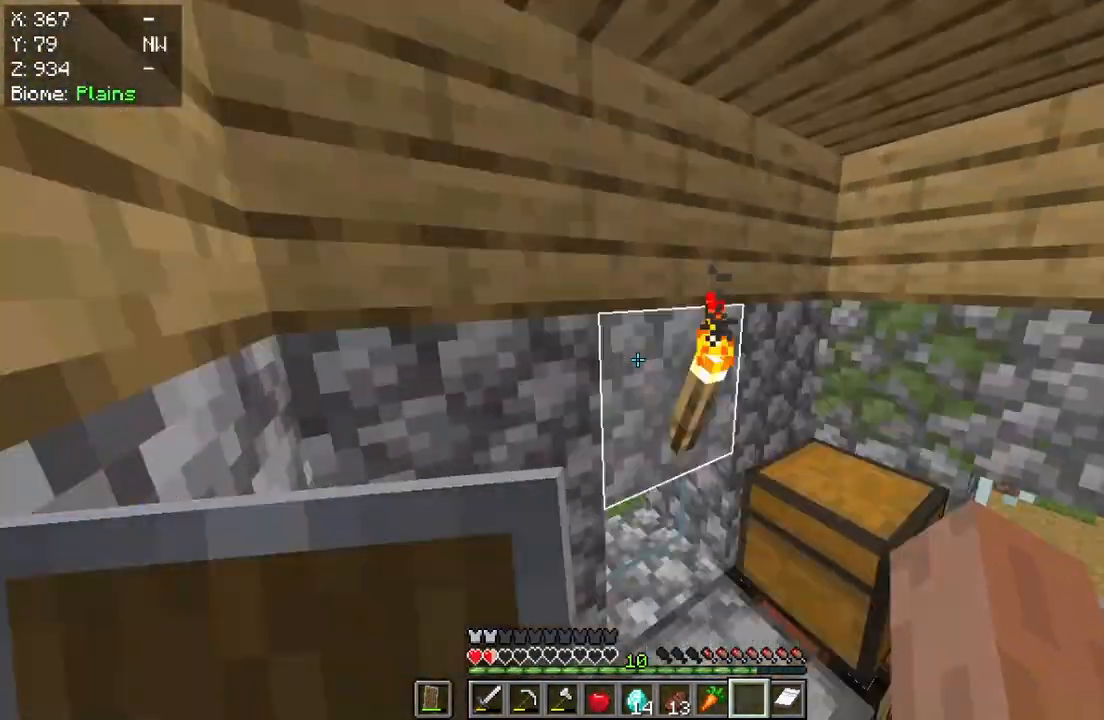
{"keys": [], "mouse": [], "events": []}
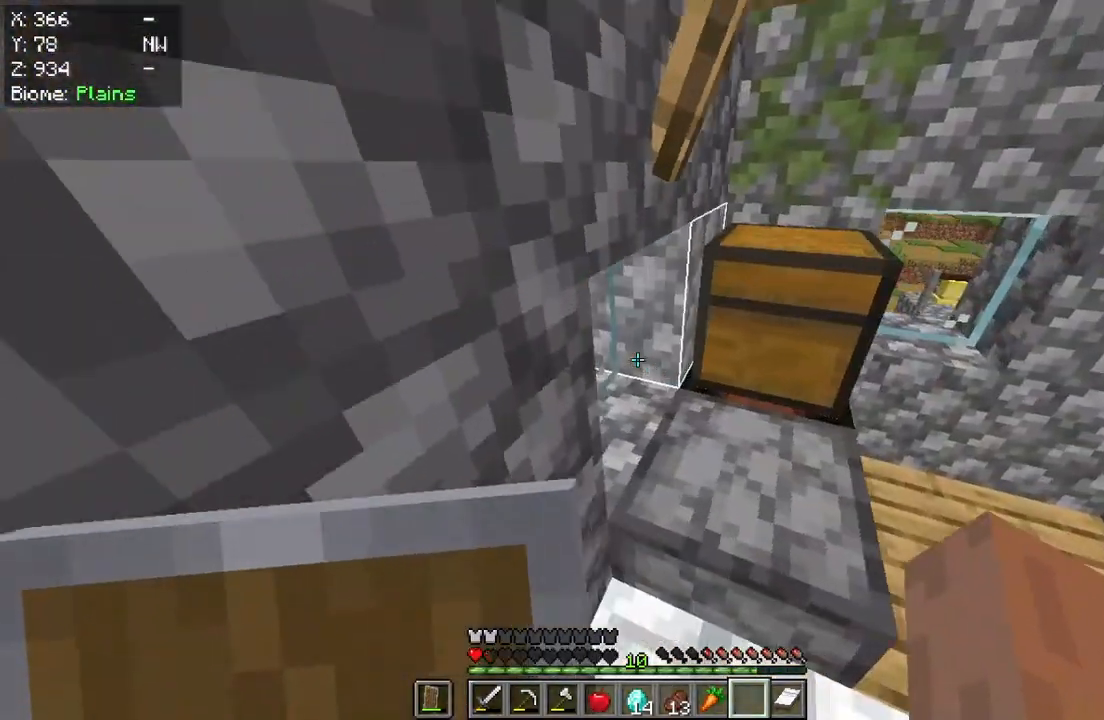
{"keys": [], "mouse": ["right"], "events": [[83, "mouse_right", "down"], [283, "mouse_right", "up"], [350, "mouse_right", "down"]]}
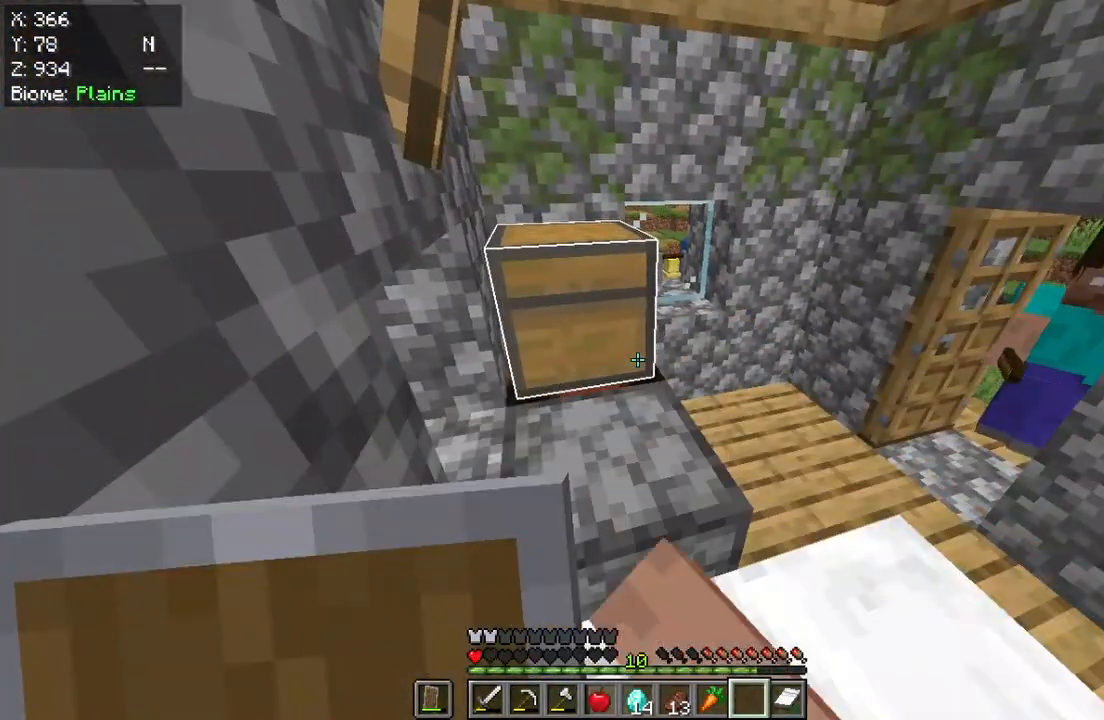
{"keys": [], "mouse": [], "events": [[17, "mouse_right", "up"]]}